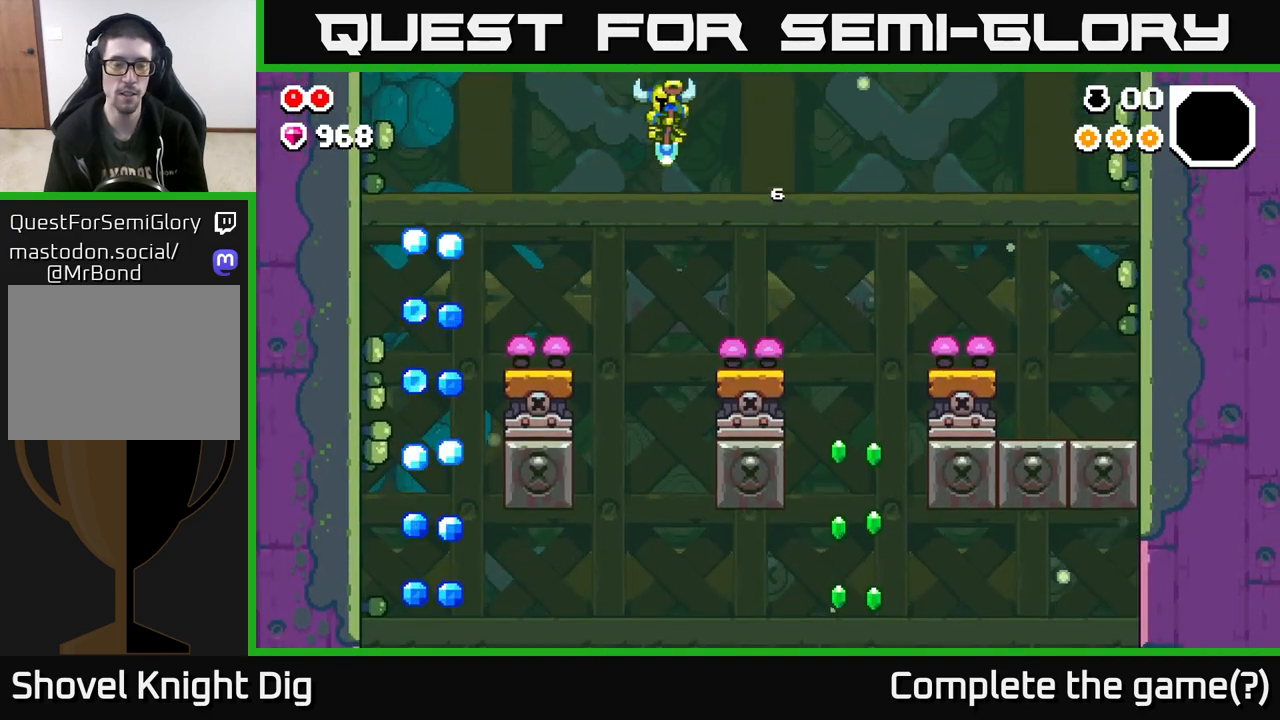
Gameplay with a controller (Xbox layout); each line is a JSON object with the inputs held at the frame after it. "events" lists button and stick changes between this image and that frame as [ms after this image, input, new state], when the widget could be followed in between.
{"buttons": [], "left_stick": "left", "right_stick": "center", "events": [[417, "A", "up"]]}
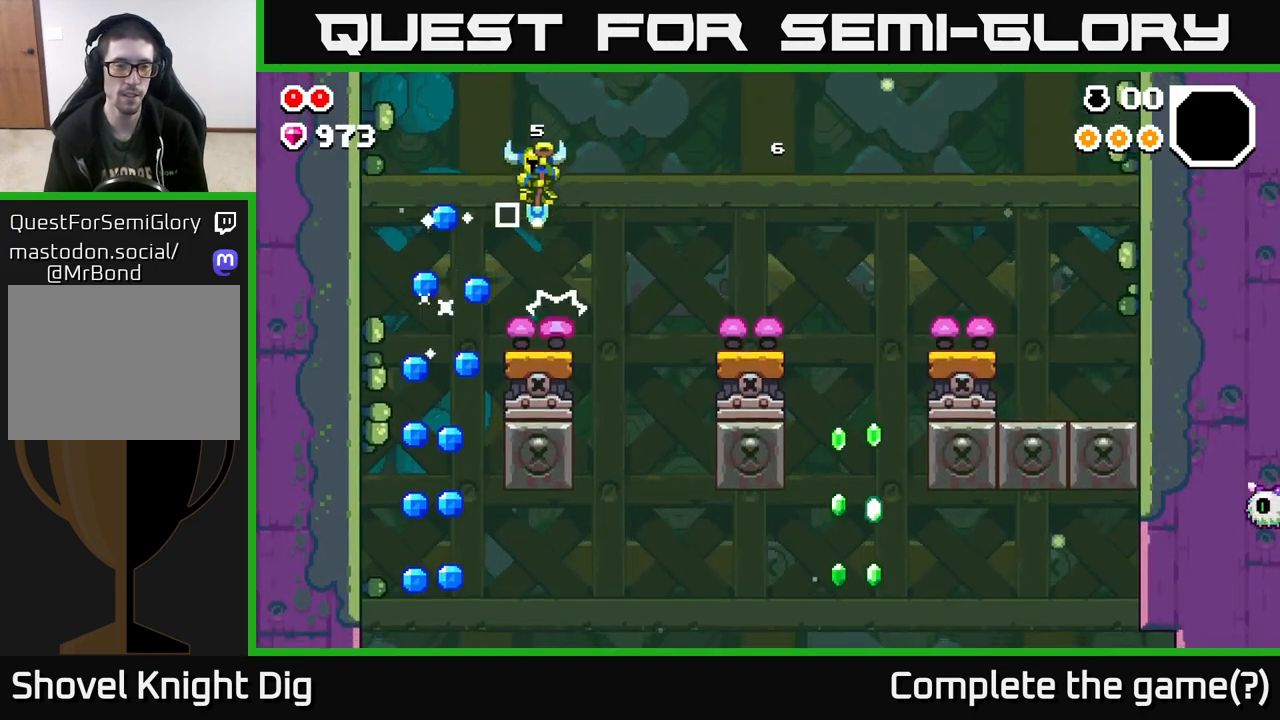
{"buttons": [], "left_stick": "center", "right_stick": "center", "events": [[433, "left_stick", "center"]]}
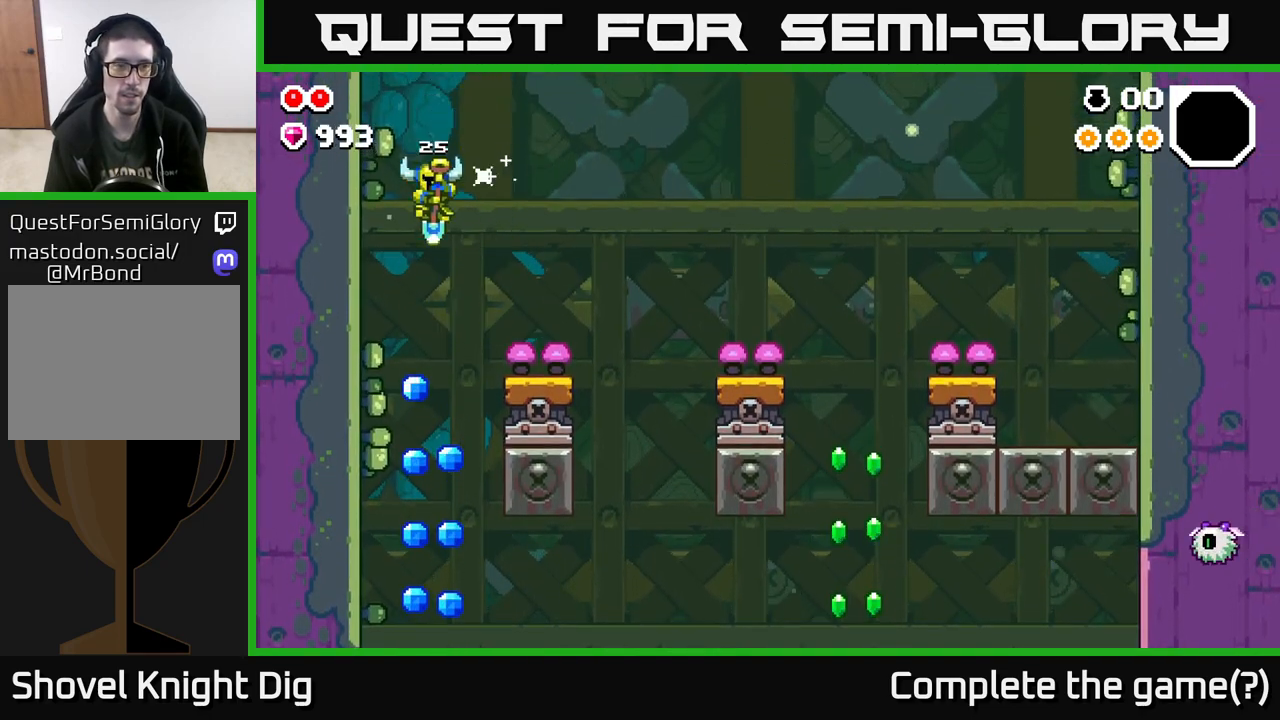
{"buttons": [], "left_stick": "center", "right_stick": "center", "events": []}
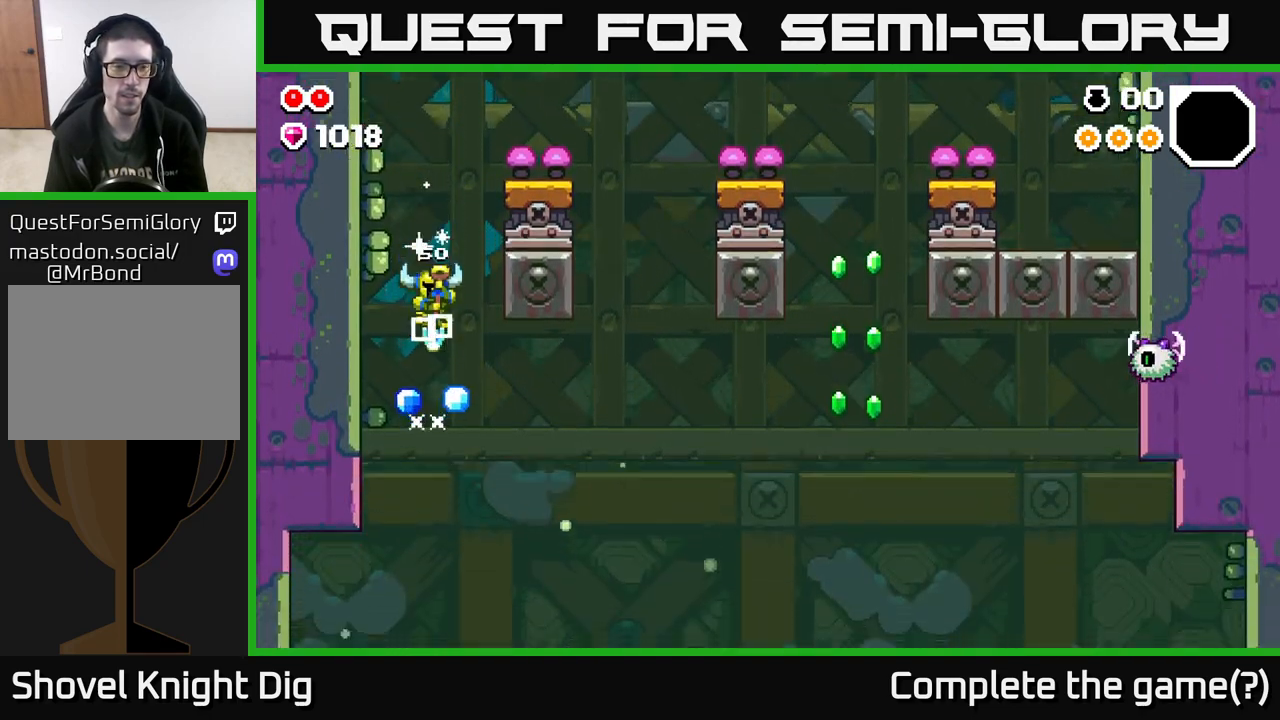
{"buttons": [], "left_stick": "right", "right_stick": "center", "events": [[167, "A", "down"], [183, "left_stick", "right"], [450, "A", "up"]]}
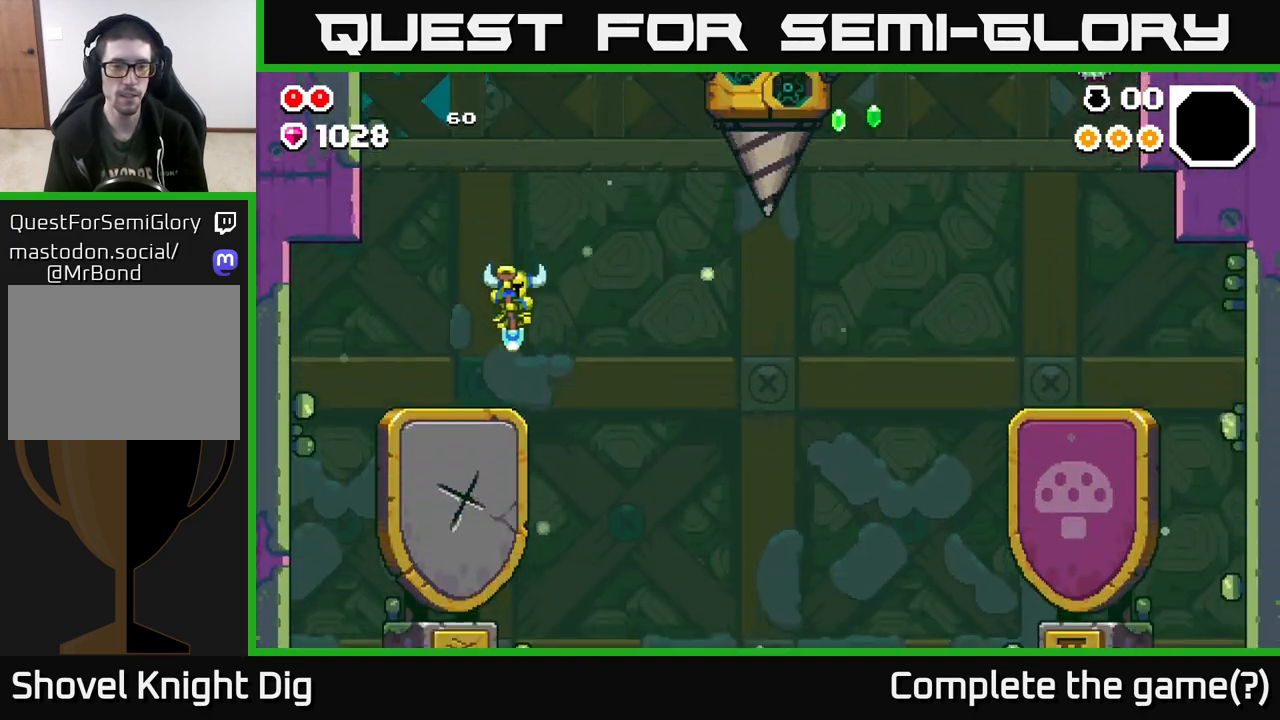
{"buttons": [], "left_stick": "right", "right_stick": "center", "events": [[17, "left_stick", "left"], [133, "left_stick", "right"]]}
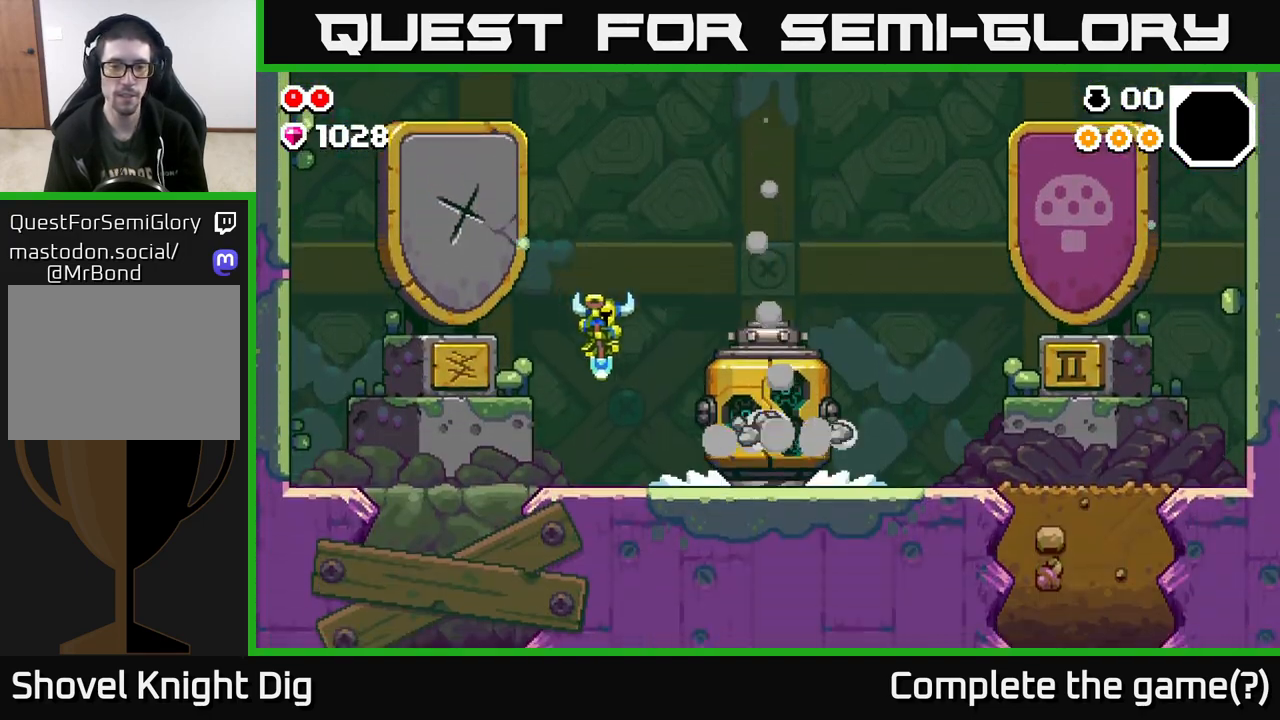
{"buttons": [], "left_stick": "right", "right_stick": "center", "events": []}
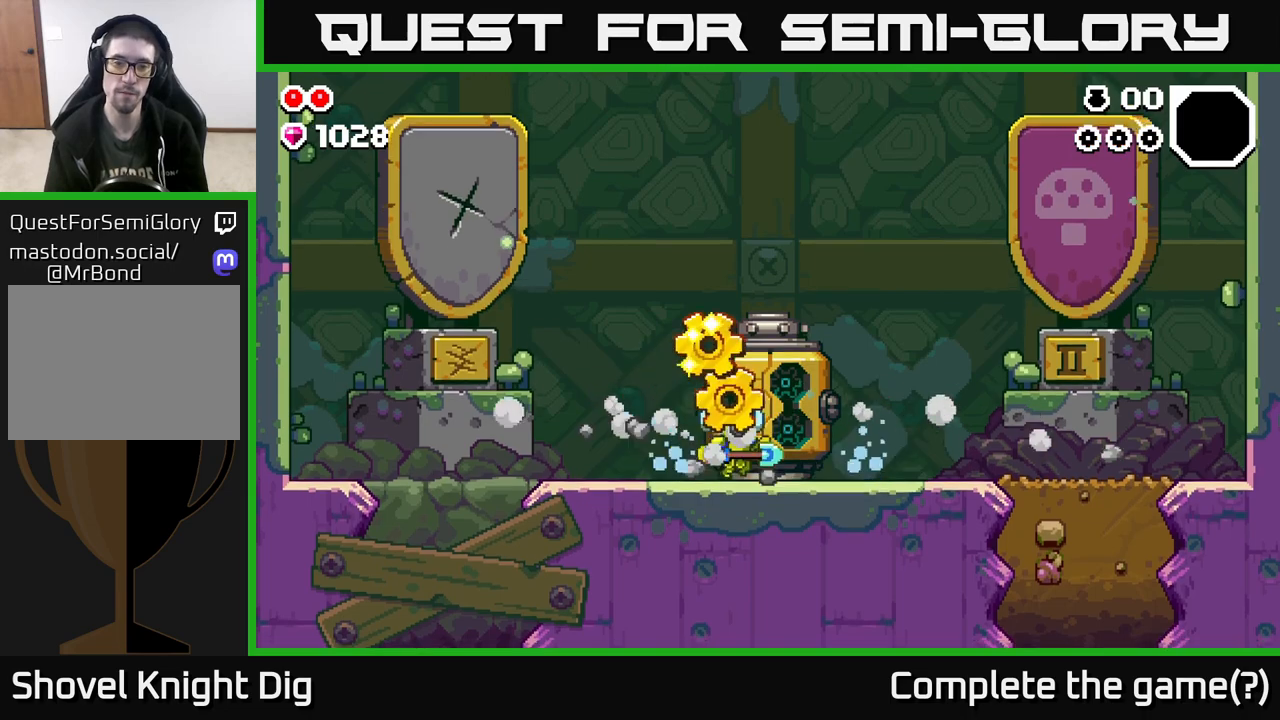
{"buttons": [], "left_stick": "right", "right_stick": "center", "events": []}
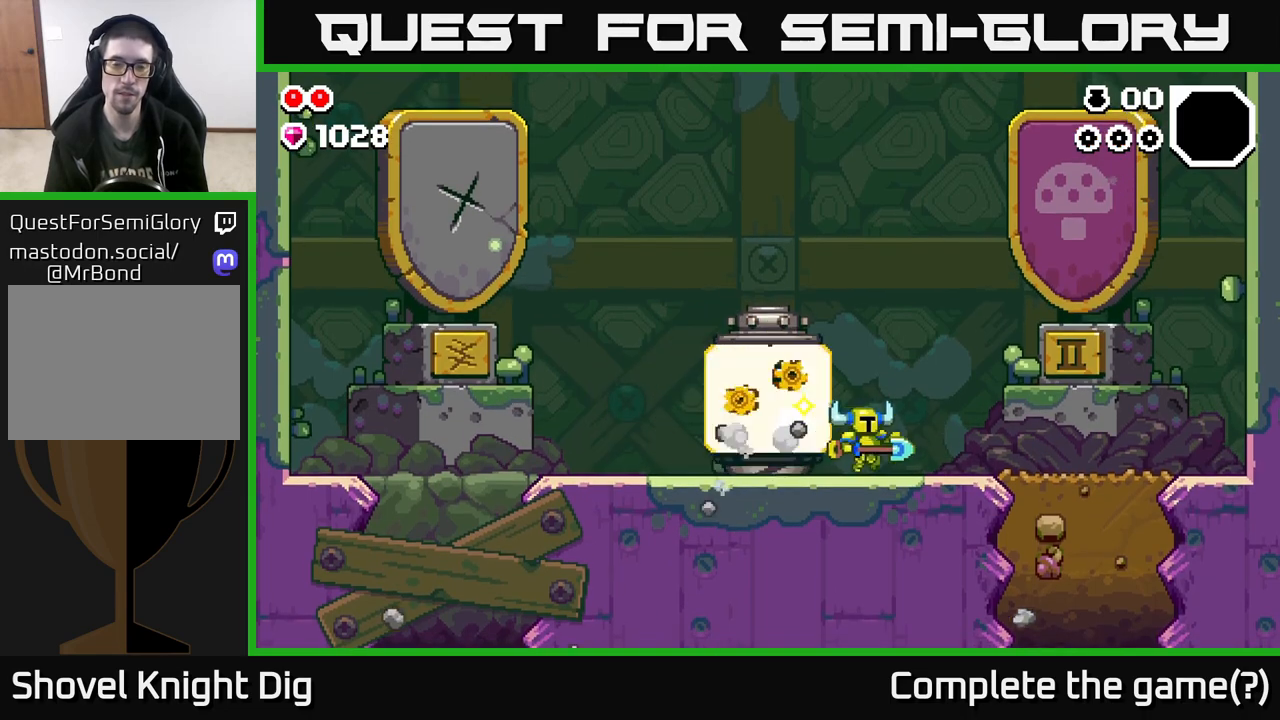
{"buttons": [], "left_stick": "center", "right_stick": "center", "events": [[267, "left_stick", "left"], [450, "left_stick", "center"]]}
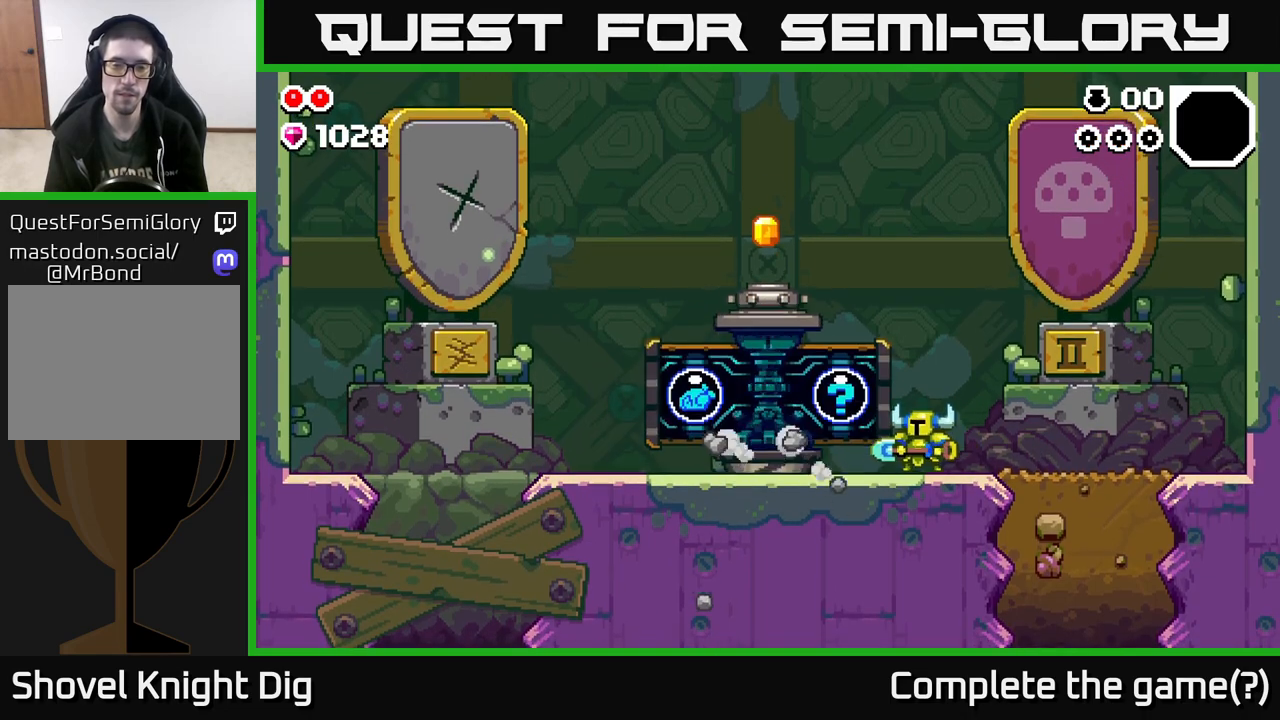
{"buttons": [], "left_stick": "center", "right_stick": "center", "events": []}
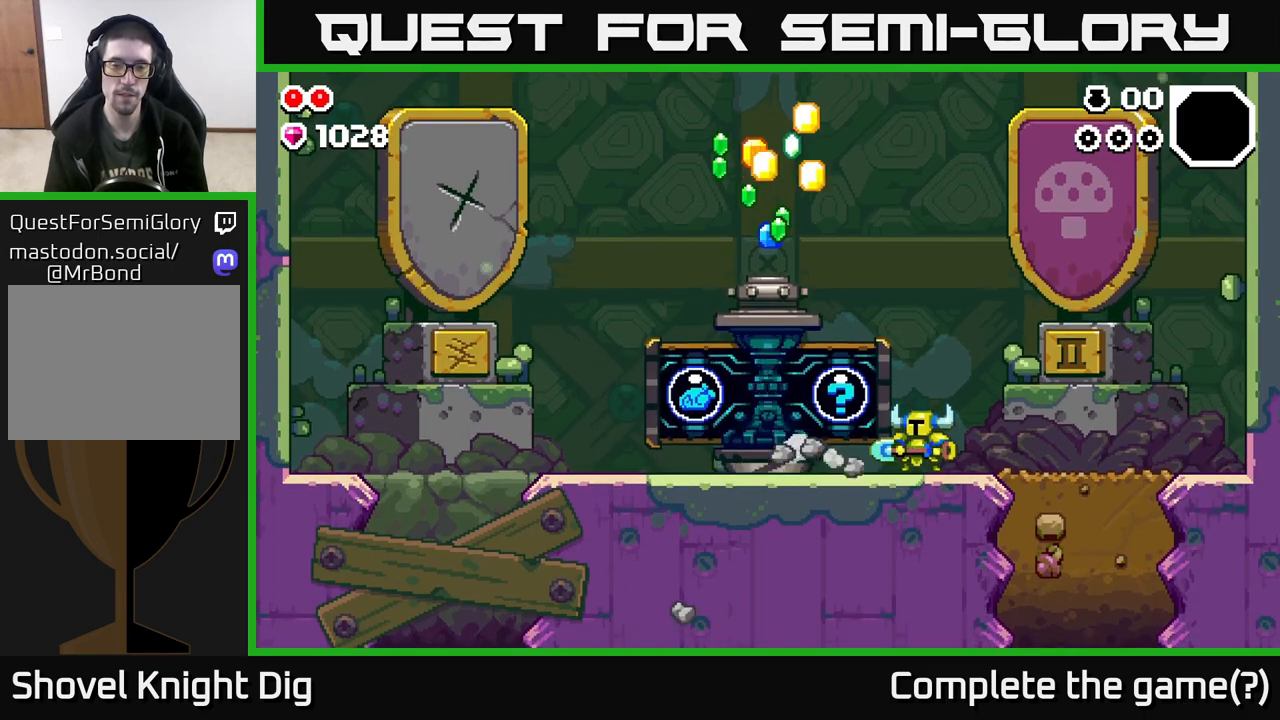
{"buttons": ["X"], "left_stick": "center", "right_stick": "center", "events": [[33, "X", "down"], [167, "X", "up"], [250, "X", "down"], [350, "X", "up"], [450, "X", "down"]]}
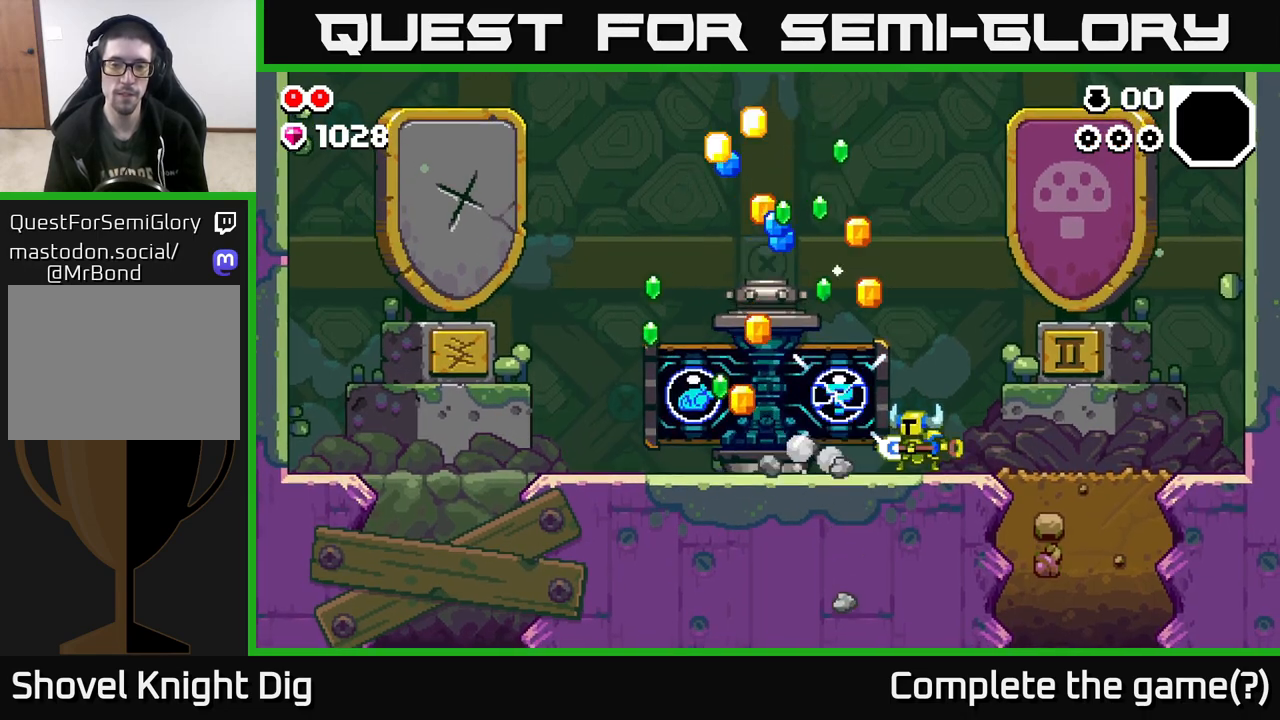
{"buttons": [], "left_stick": "center", "right_stick": "center", "events": [[67, "X", "up"], [167, "X", "down"], [217, "X", "up"]]}
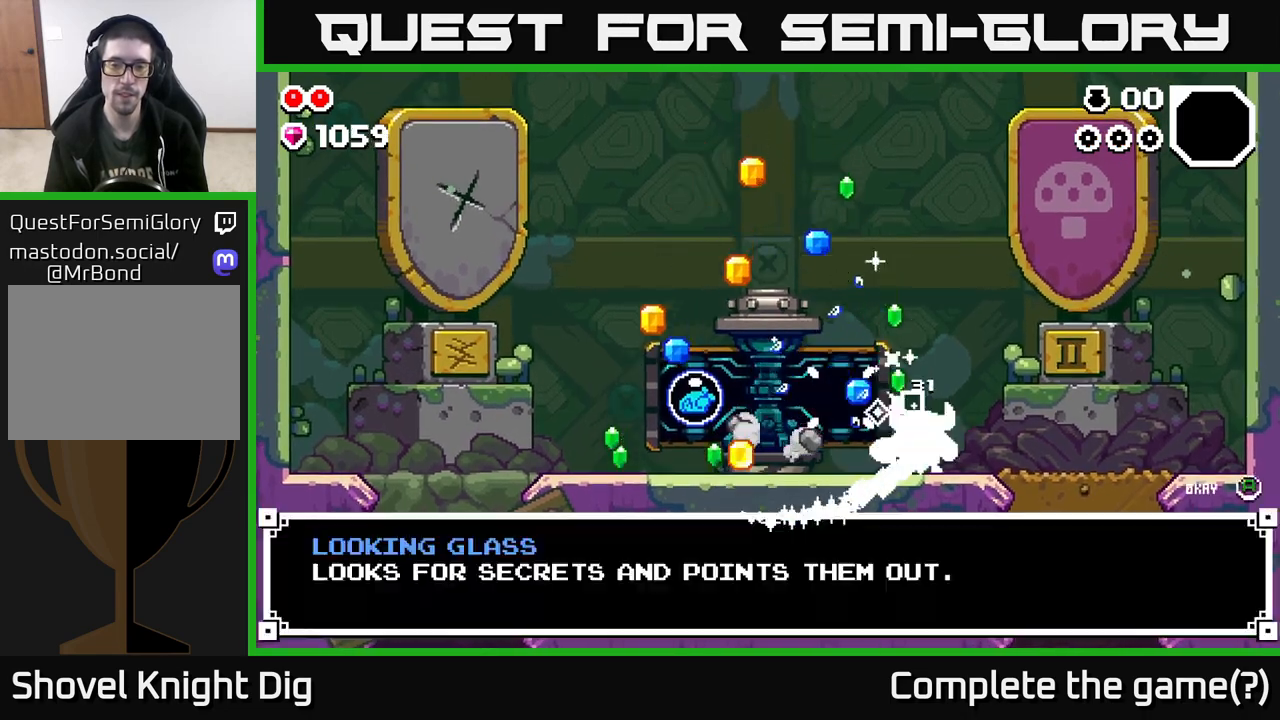
{"buttons": [], "left_stick": "center", "right_stick": "center", "events": [[17, "left_stick", "left"], [483, "left_stick", "center"]]}
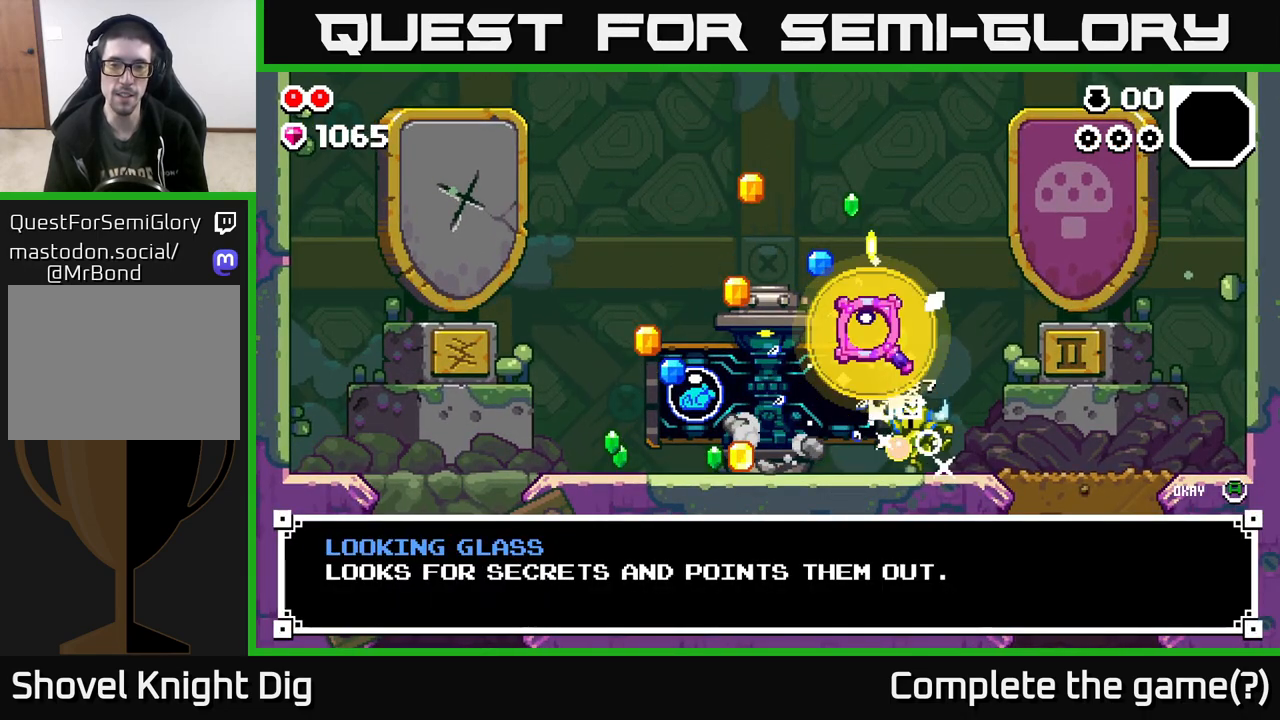
{"buttons": [], "left_stick": "center", "right_stick": "center", "events": []}
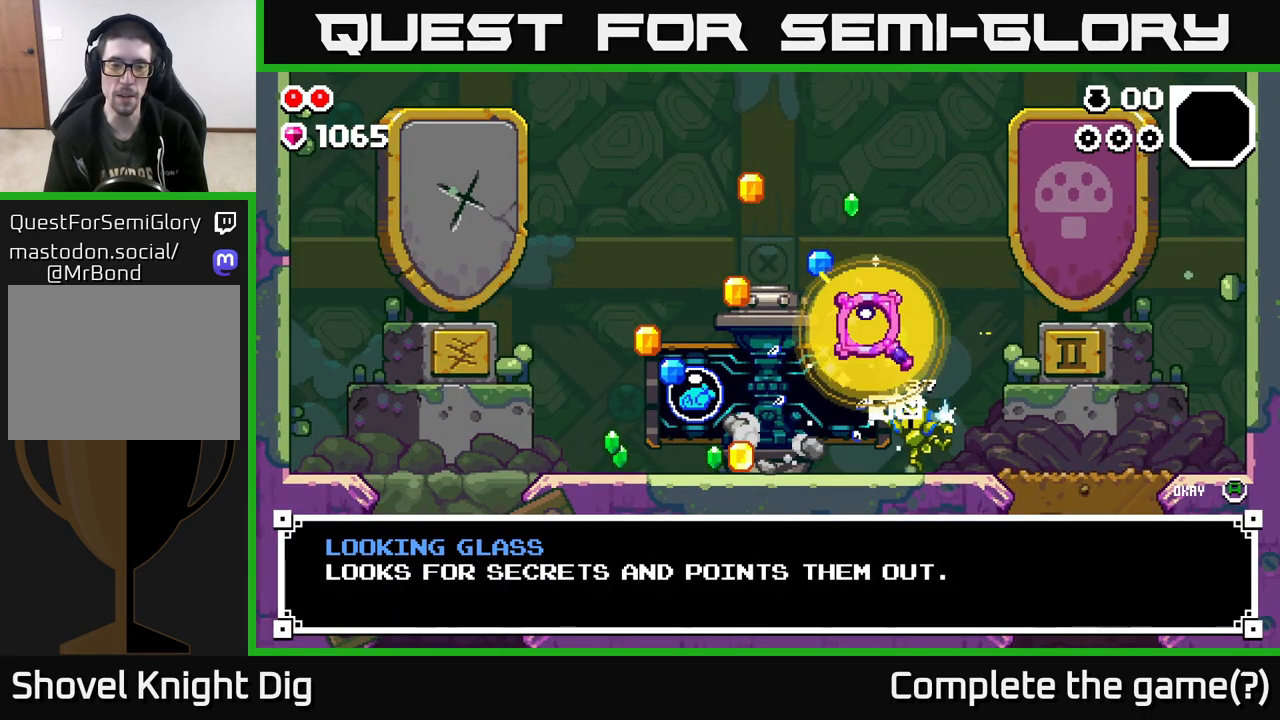
{"buttons": [], "left_stick": "left", "right_stick": "center", "events": [[33, "A", "down"], [133, "A", "up"], [217, "left_stick", "left"]]}
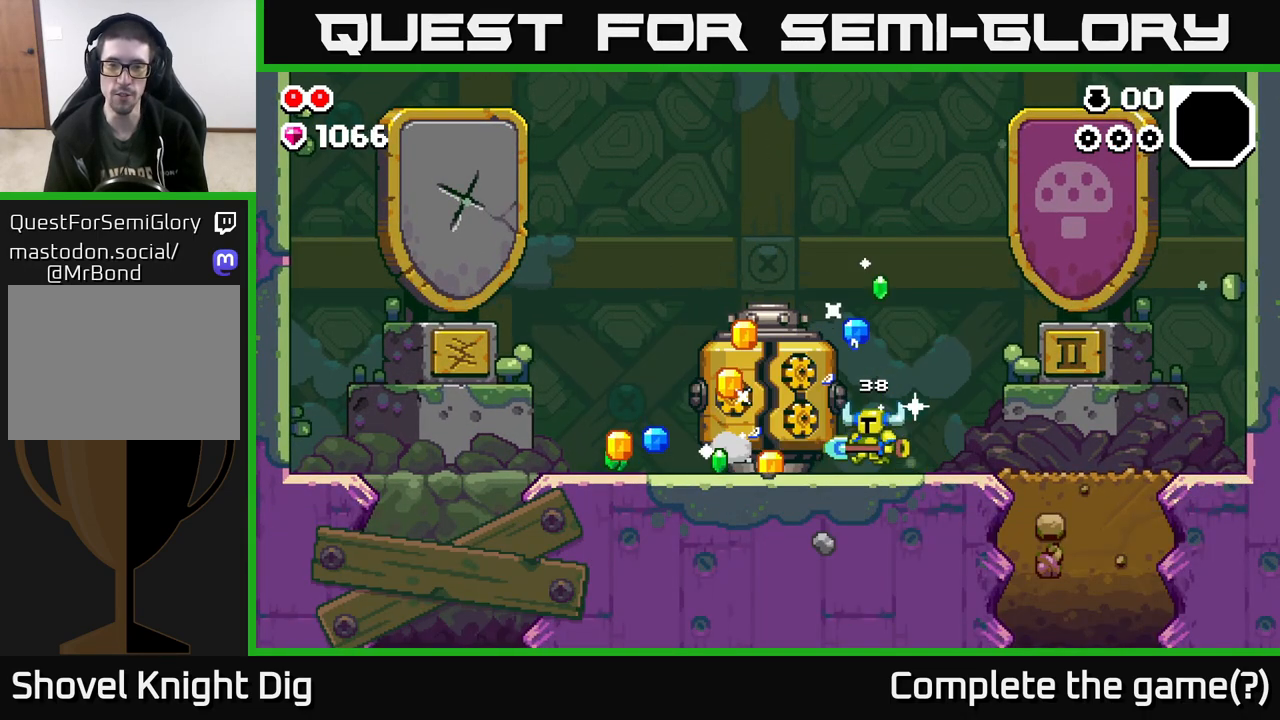
{"buttons": [], "left_stick": "left", "right_stick": "center", "events": []}
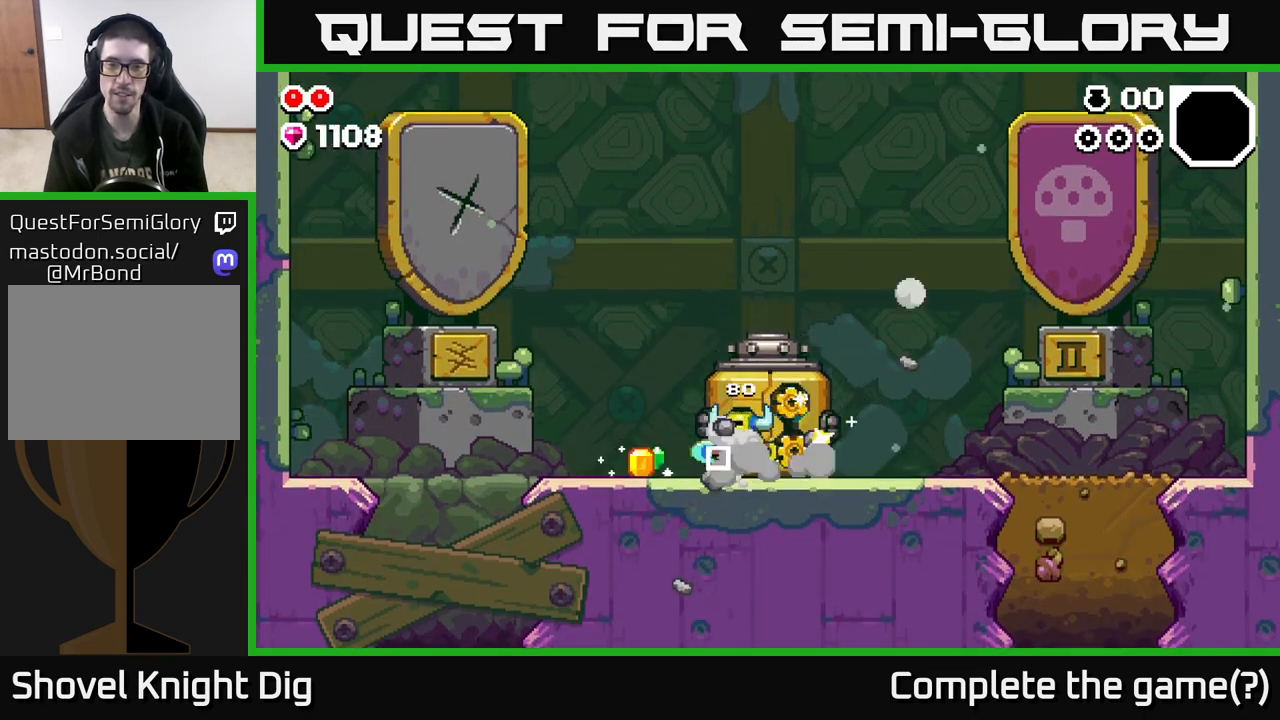
{"buttons": [], "left_stick": "right", "right_stick": "center", "events": [[233, "left_stick", "right"]]}
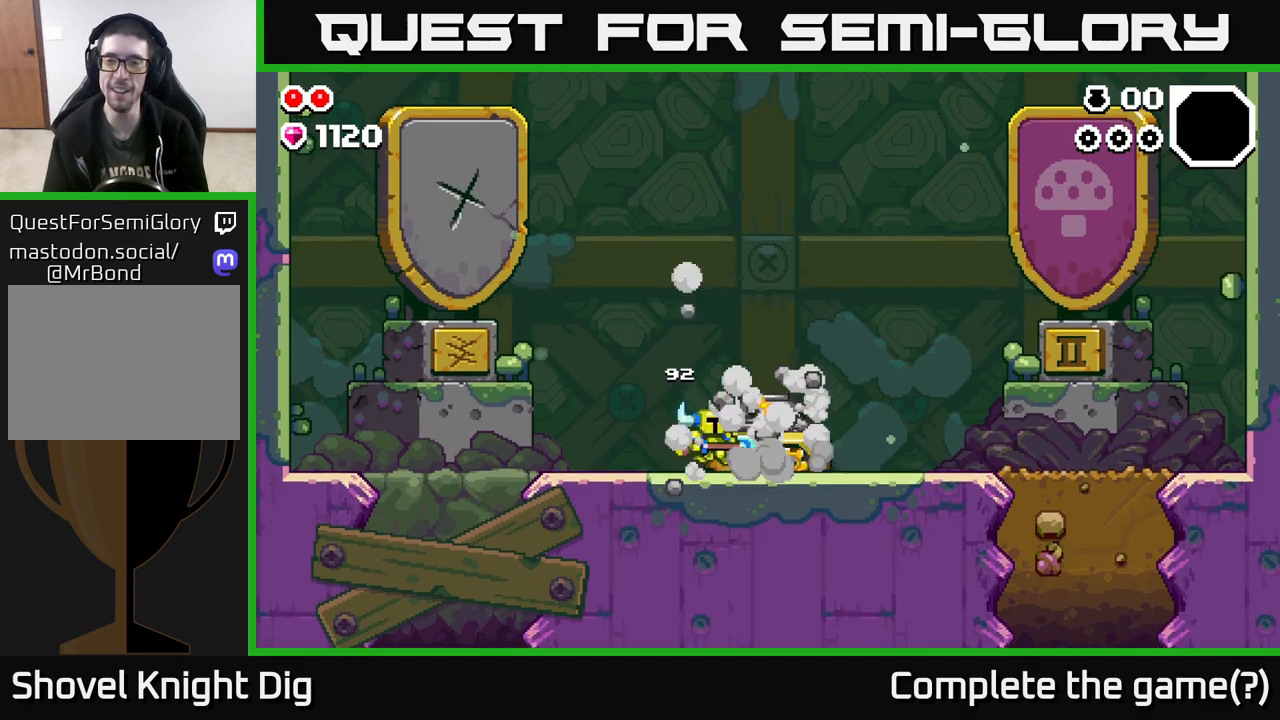
{"buttons": [], "left_stick": "center", "right_stick": "center", "events": [[83, "A", "down"], [183, "A", "up"], [400, "left_stick", "center"]]}
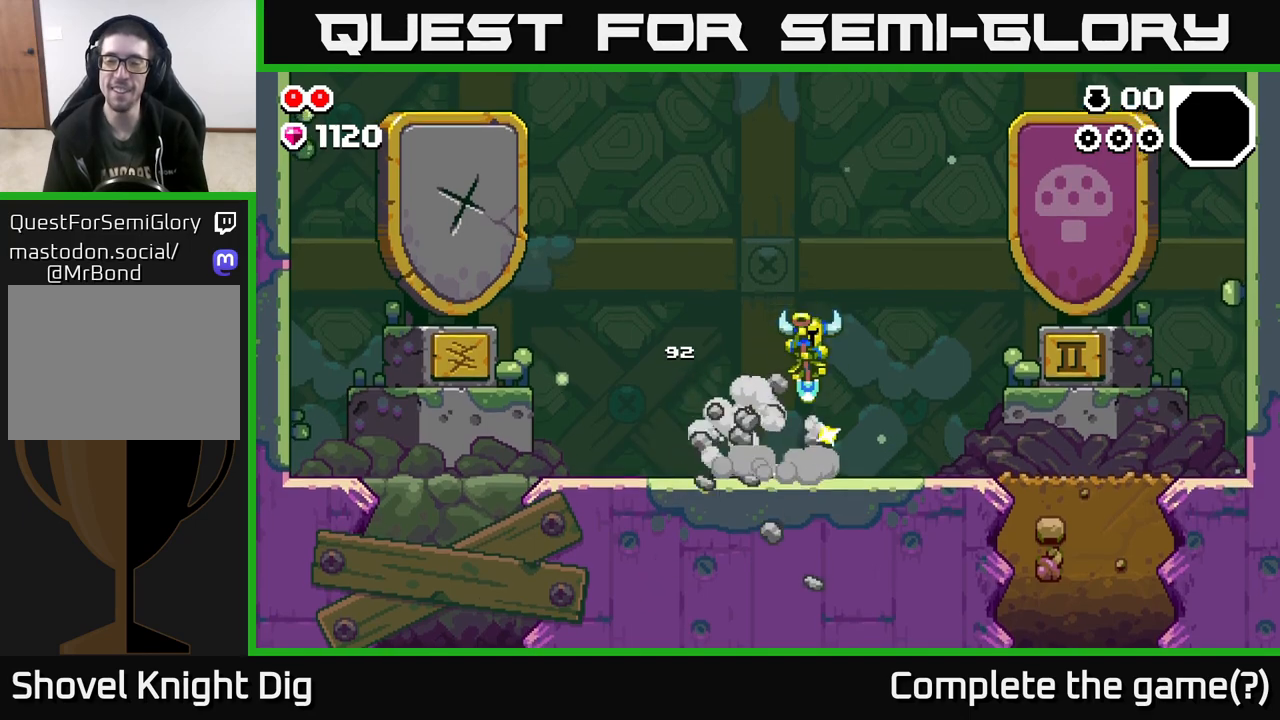
{"buttons": [], "left_stick": "right", "right_stick": "center", "events": [[17, "left_stick", "right"]]}
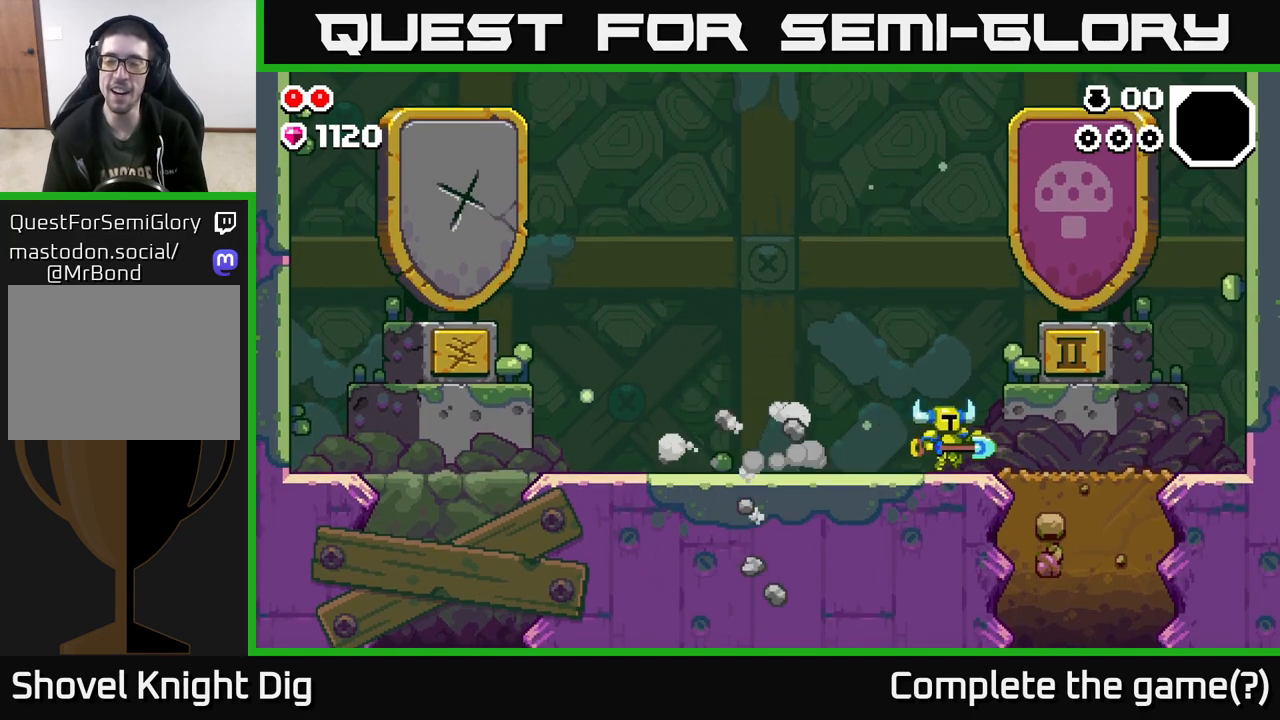
{"buttons": [], "left_stick": "down", "right_stick": "center", "events": [[467, "left_stick", "down"]]}
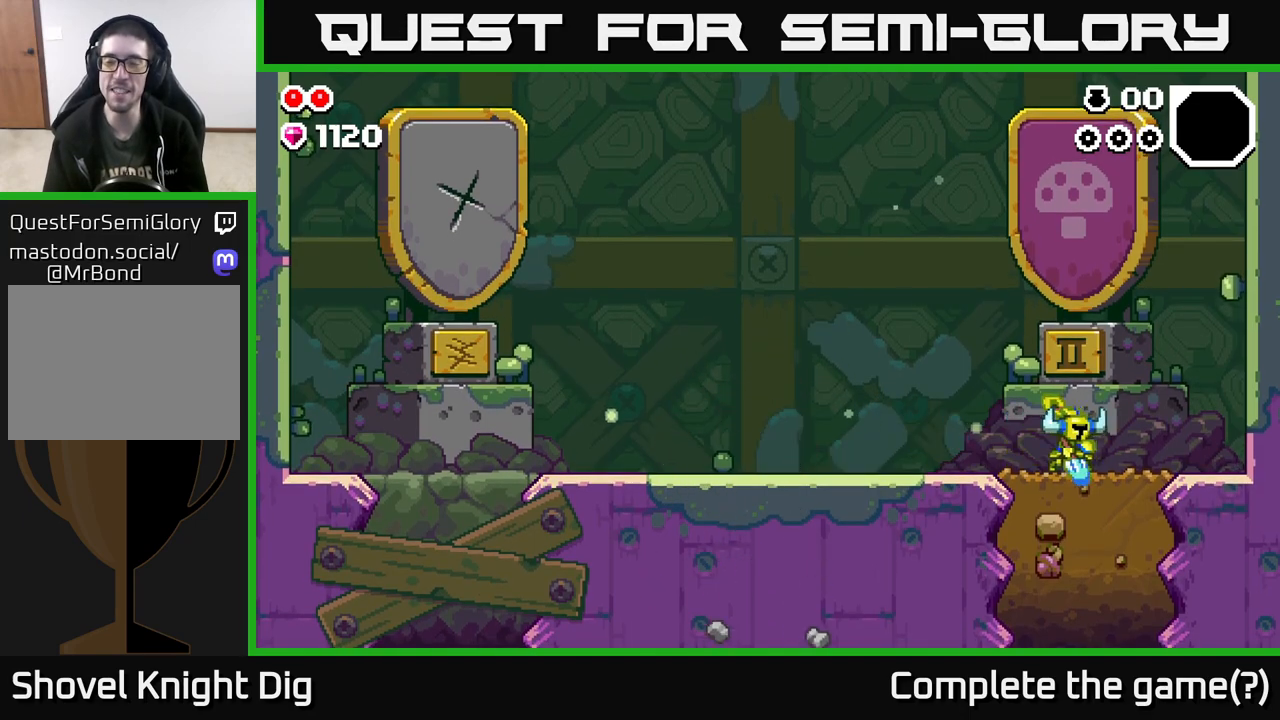
{"buttons": ["X"], "left_stick": "down", "right_stick": "center", "events": [[17, "X", "down"], [133, "X", "up"], [233, "X", "down"], [367, "X", "up"], [433, "X", "down"]]}
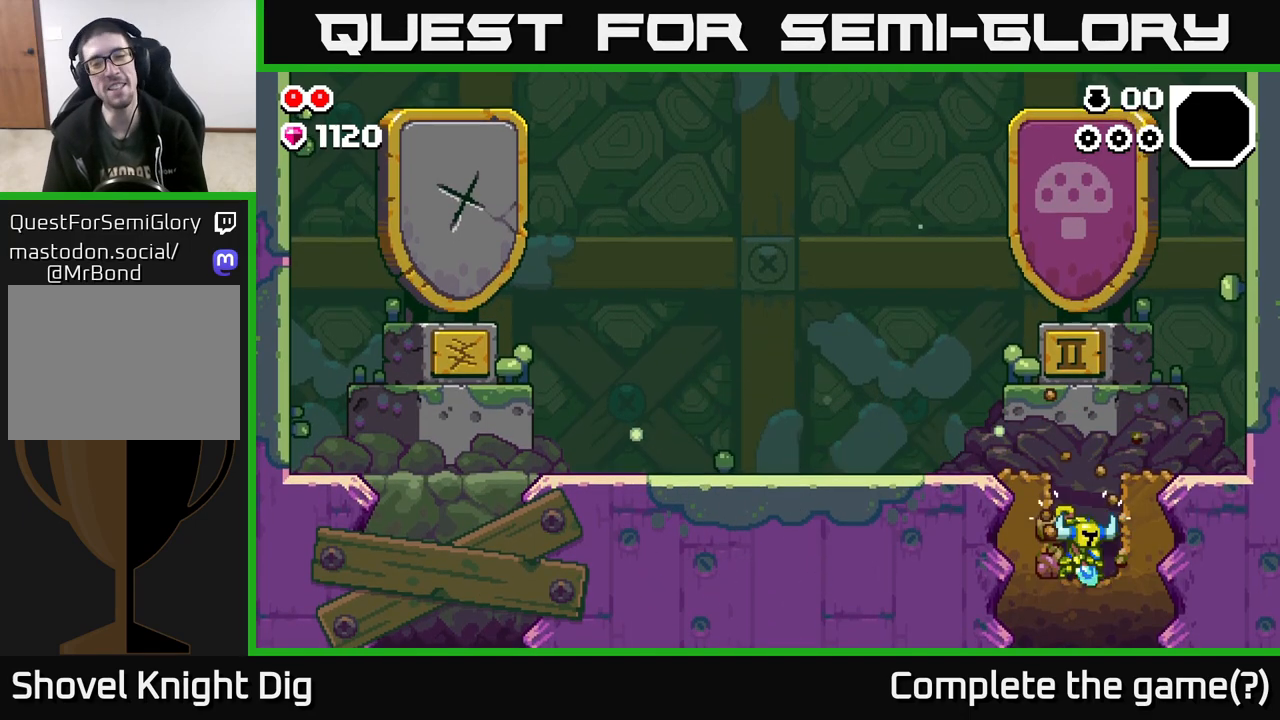
{"buttons": [], "left_stick": "center", "right_stick": "center", "events": [[83, "X", "up"], [167, "X", "down"], [300, "X", "up"], [433, "left_stick", "center"]]}
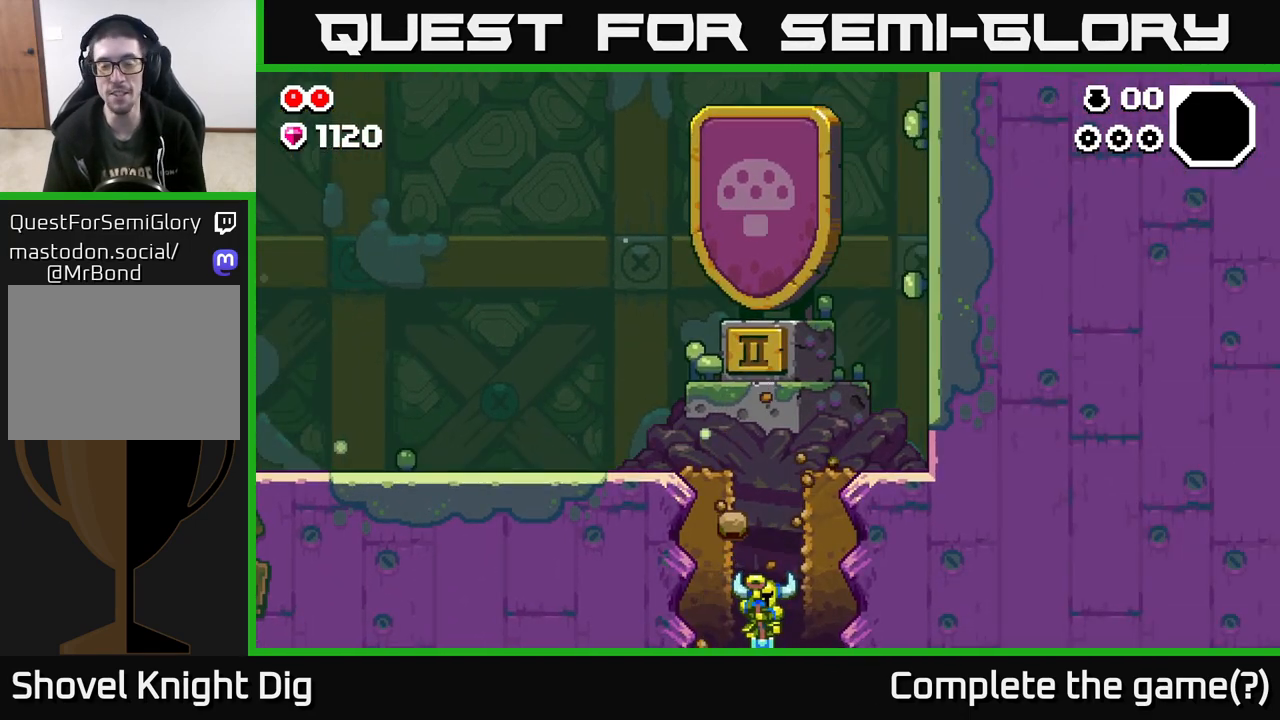
{"buttons": [], "left_stick": "center", "right_stick": "center", "events": []}
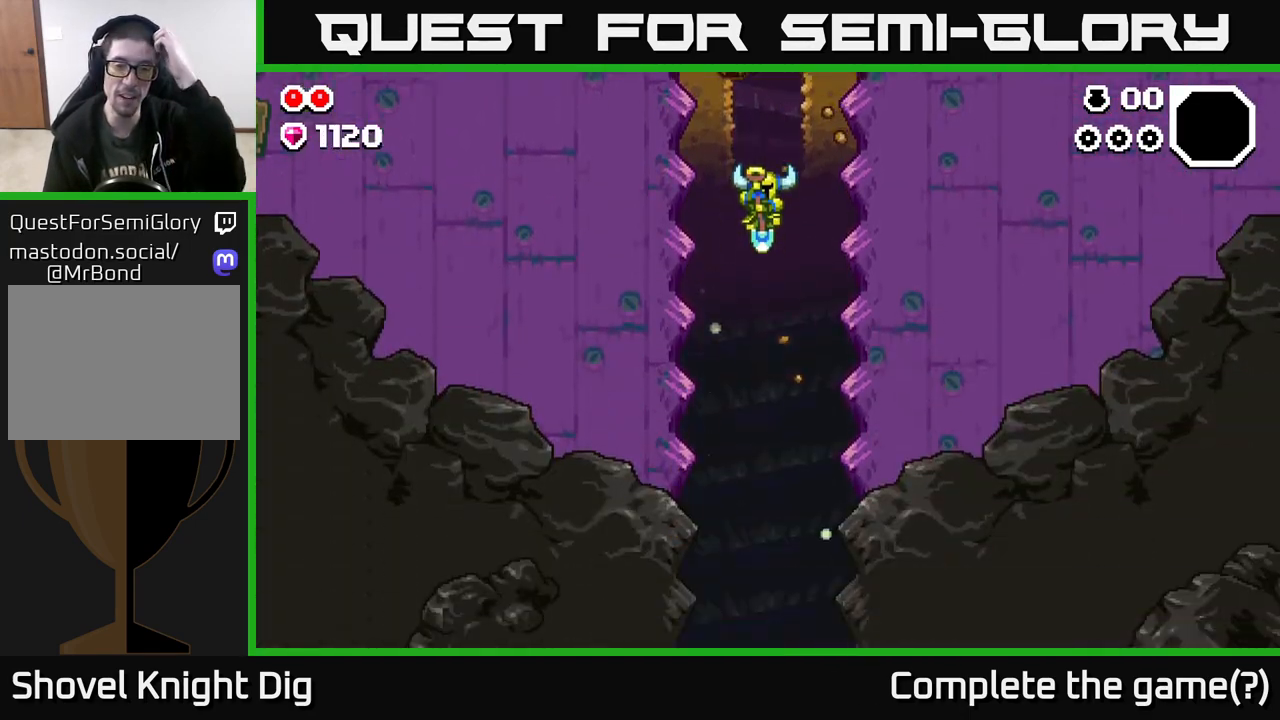
{"buttons": [], "left_stick": "center", "right_stick": "center", "events": []}
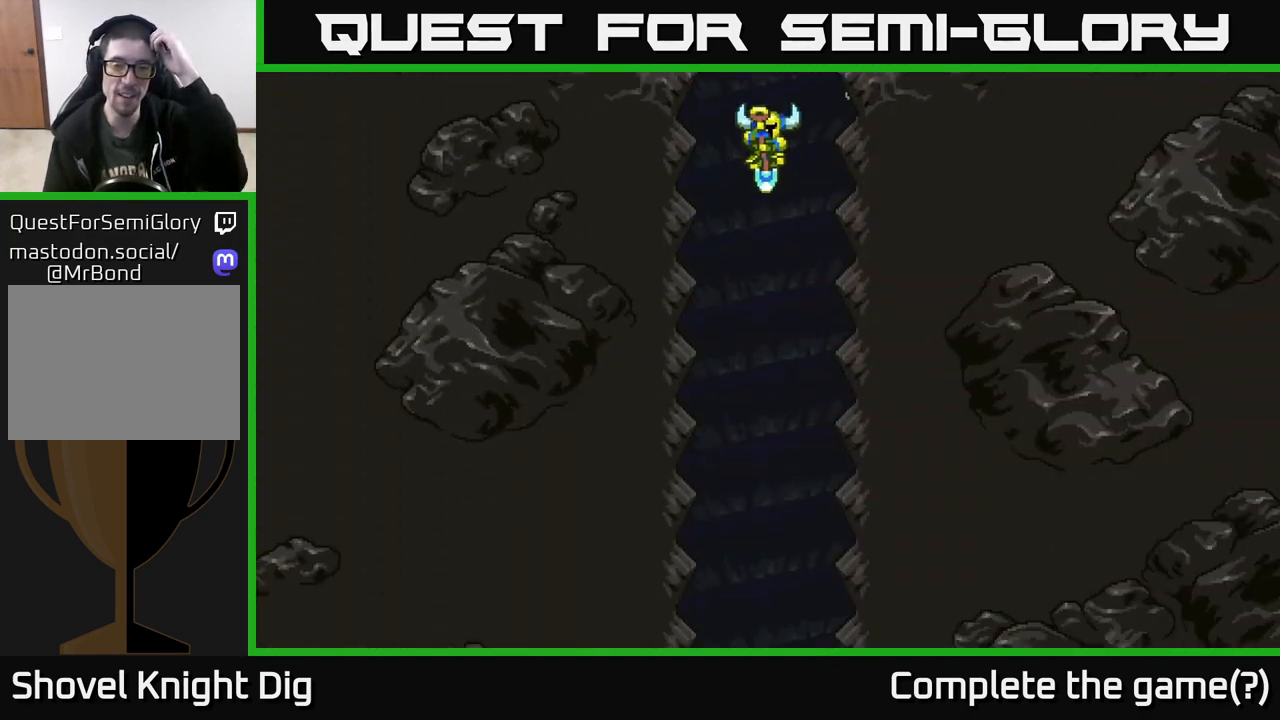
{"buttons": [], "left_stick": "center", "right_stick": "center", "events": []}
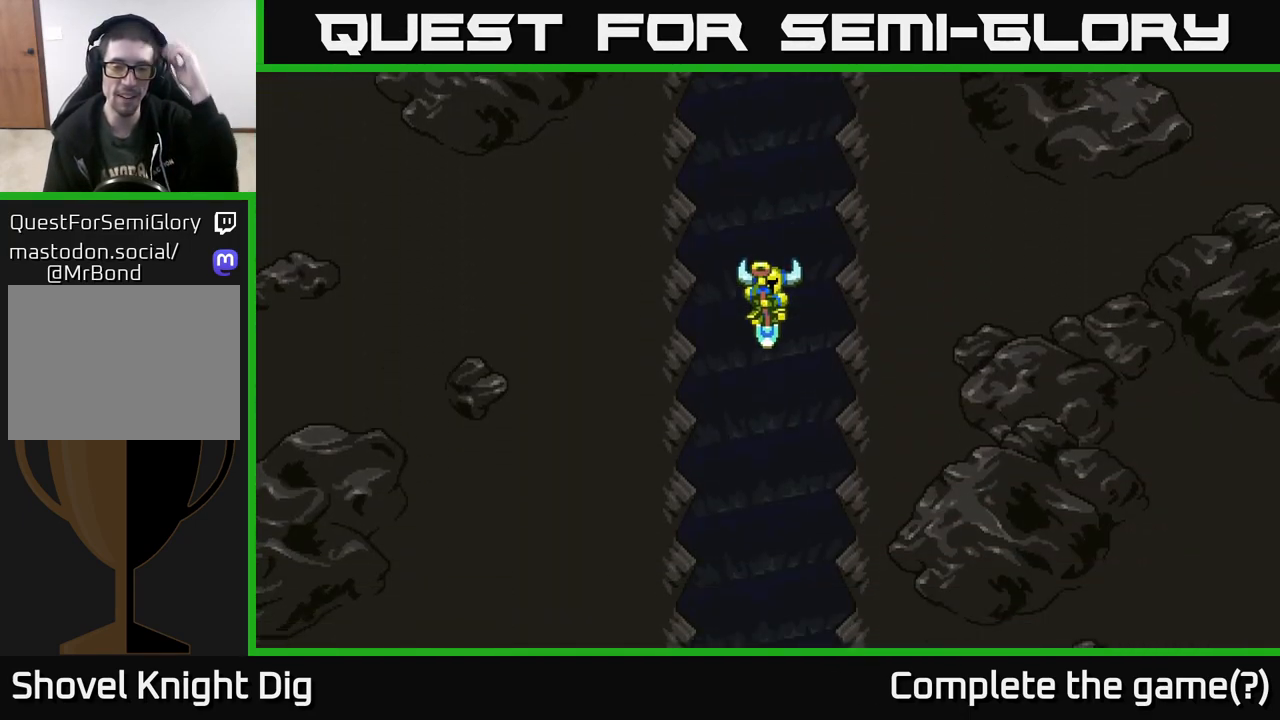
{"buttons": [], "left_stick": "center", "right_stick": "center", "events": []}
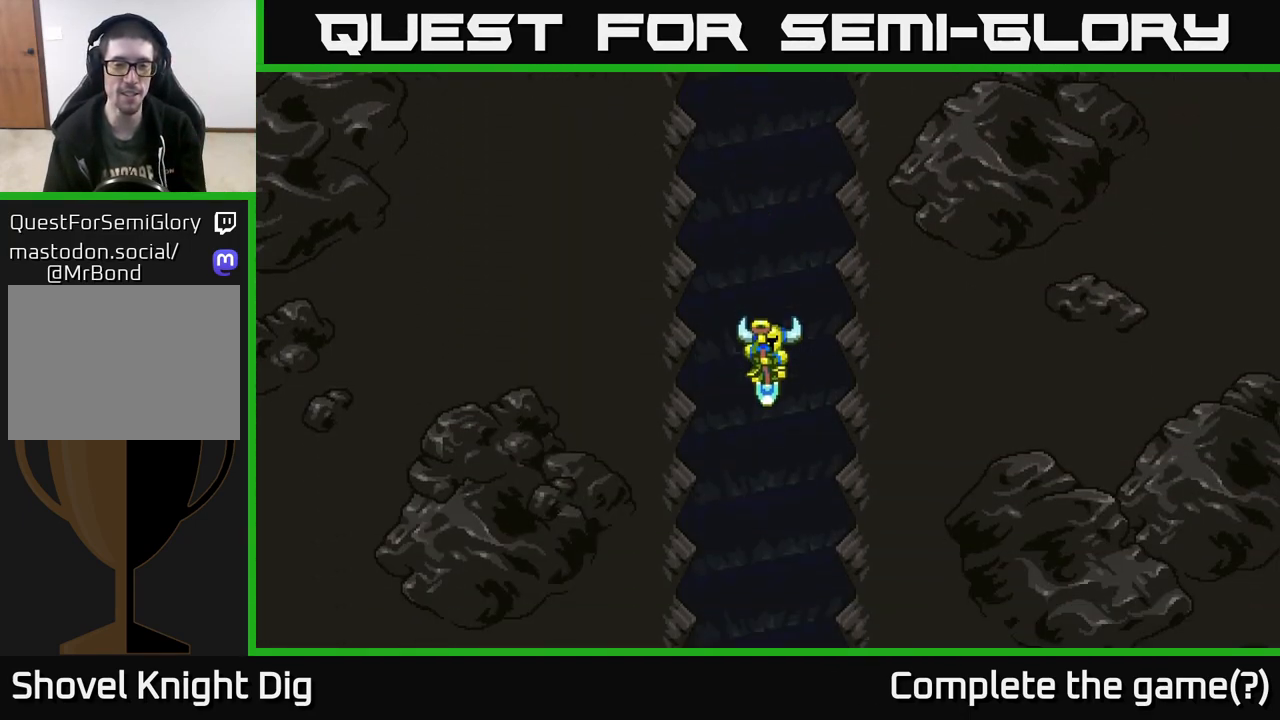
{"buttons": [], "left_stick": "center", "right_stick": "center", "events": []}
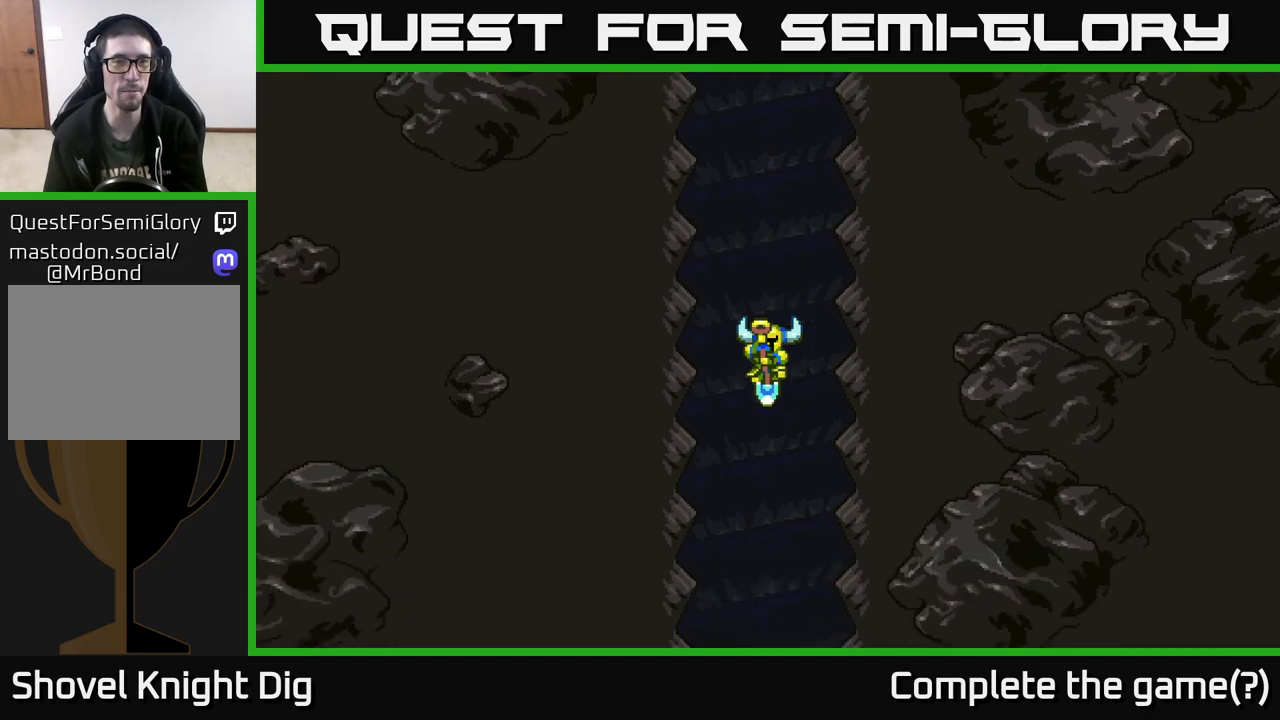
{"buttons": [], "left_stick": "center", "right_stick": "center", "events": []}
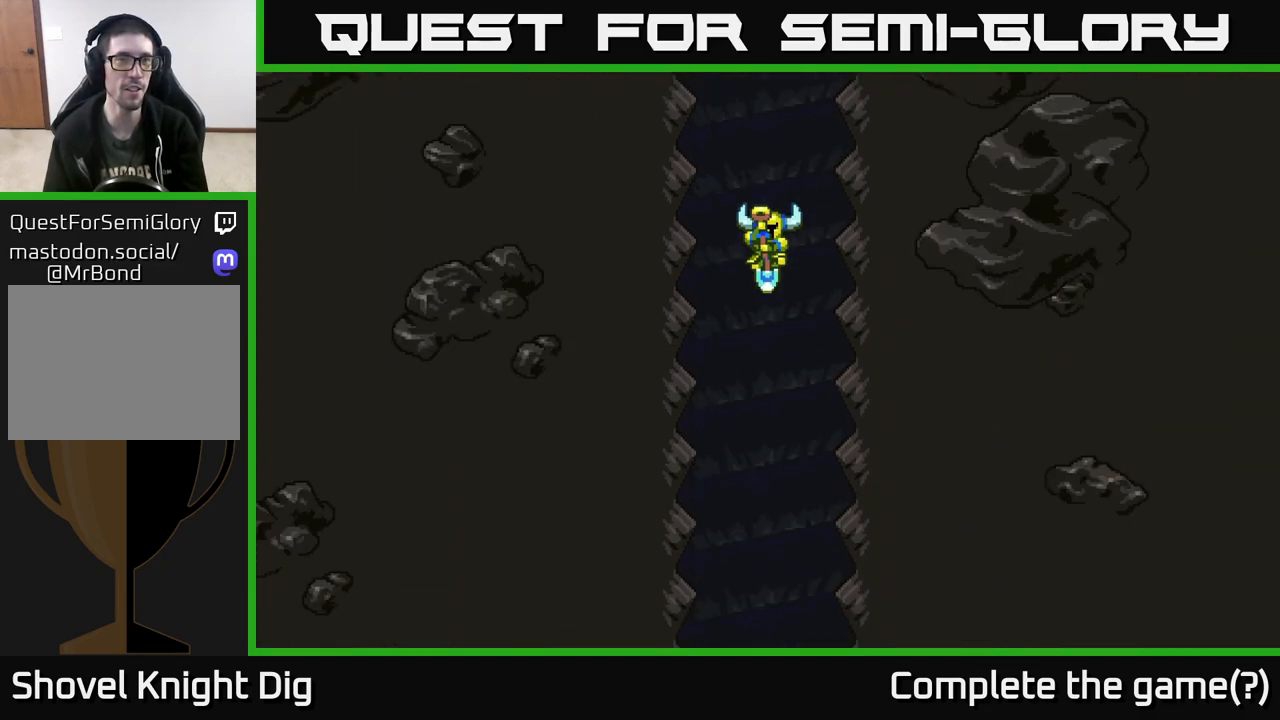
{"buttons": [], "left_stick": "center", "right_stick": "center", "events": [[317, "A", "down"], [417, "A", "up"]]}
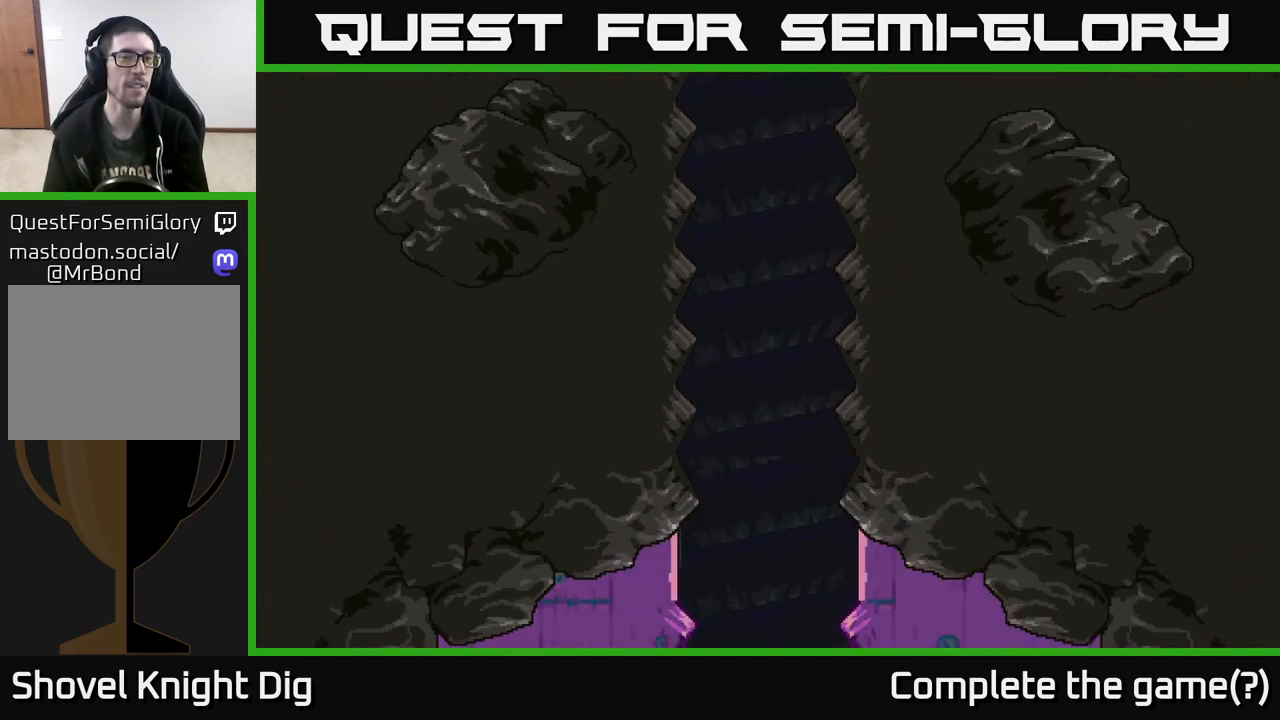
{"buttons": [], "left_stick": "center", "right_stick": "center", "events": []}
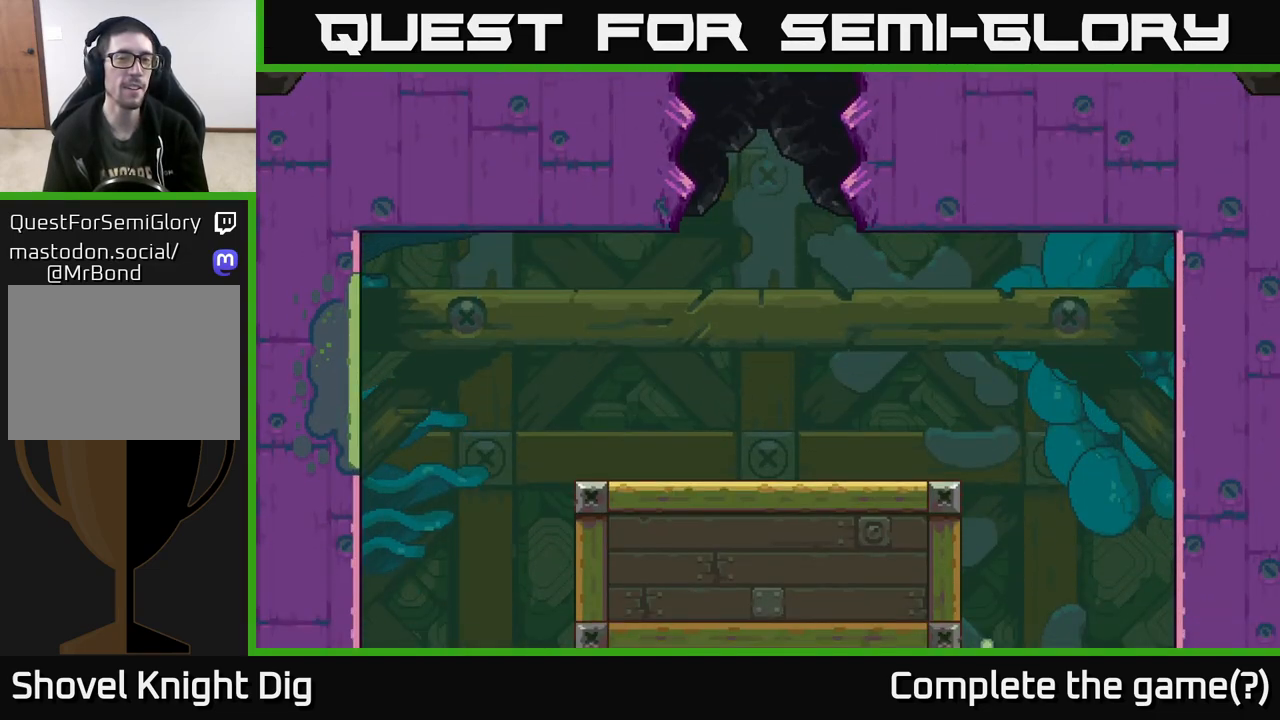
{"buttons": [], "left_stick": "right", "right_stick": "center", "events": [[117, "left_stick", "right"], [350, "left_stick", "center"], [500, "left_stick", "right"]]}
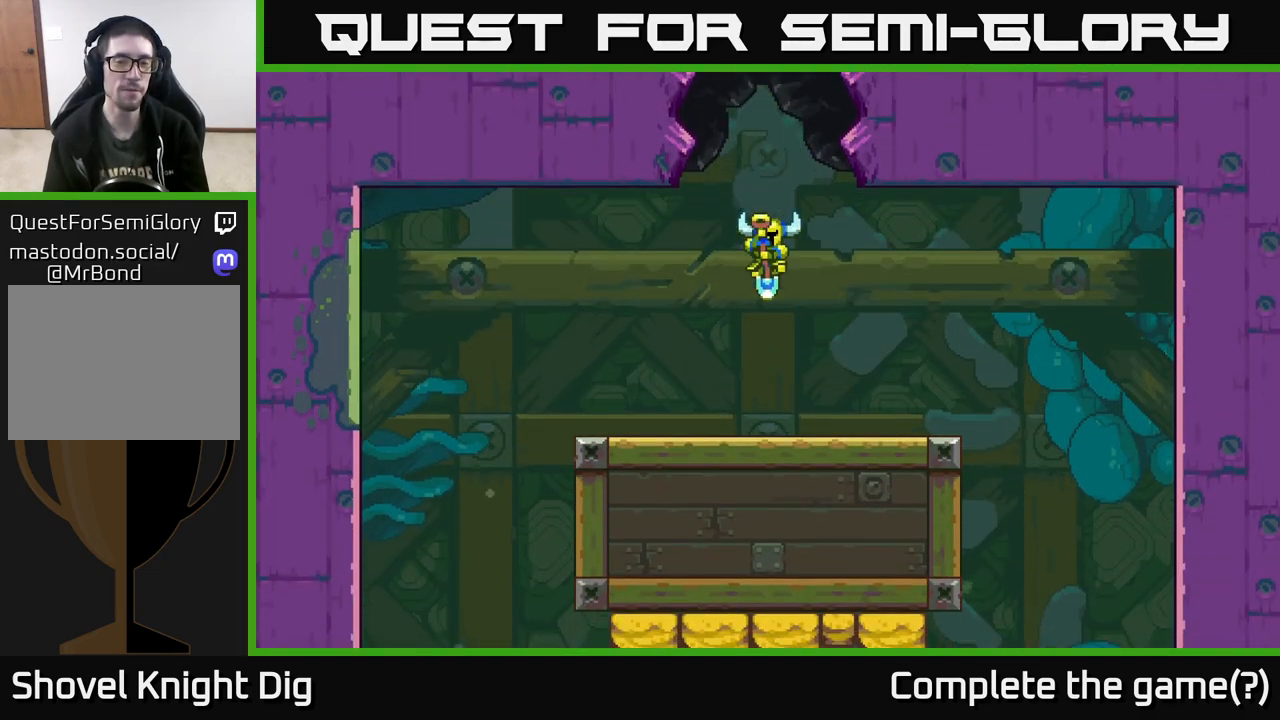
{"buttons": [], "left_stick": "right", "right_stick": "center", "events": []}